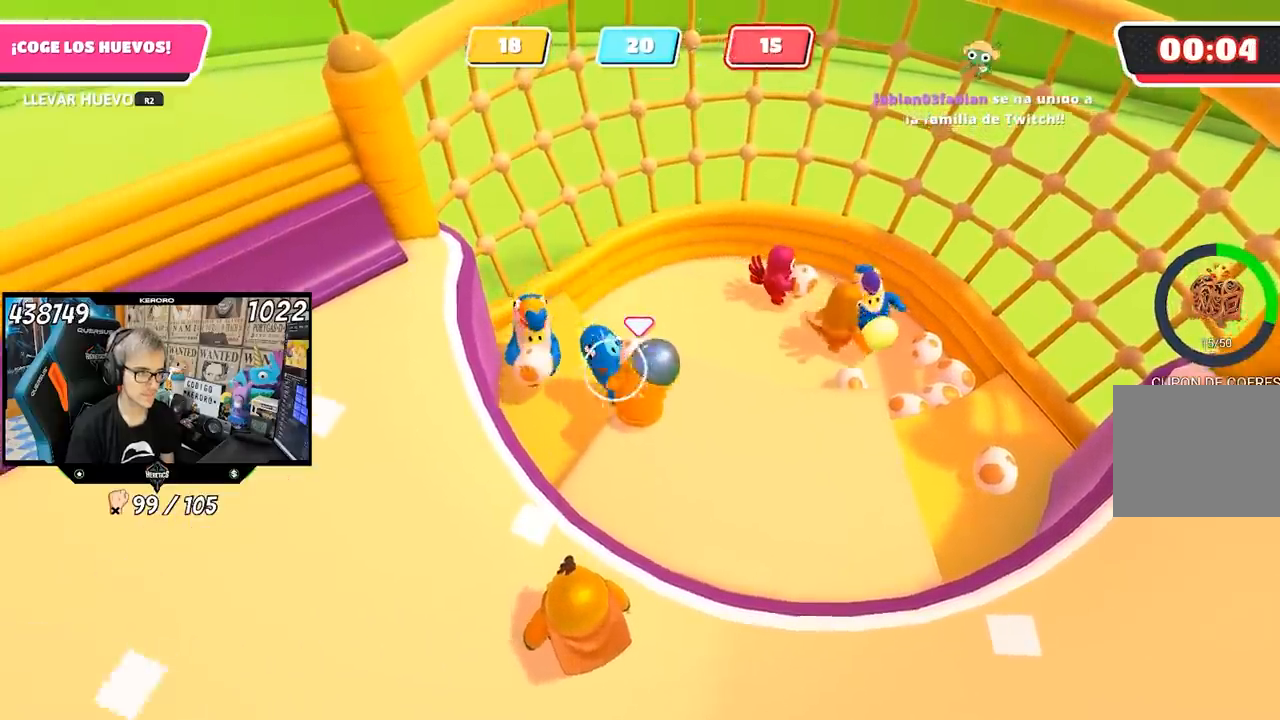
Gameplay with a controller (PlayStation layout); each line is a JSON object with the inputs held at the frame after it (dt_ms = milliseconds from this image to that frame). "button_events" lists button changes between this image and that frame as [ms after this image, input, new state], when the widget could be followed in between (sticks are given only as held states). Not read: R1.
{"dt_ms": 500, "buttons": [], "left_stick": "down-right", "right_stick": "center", "button_events": [[417, "R2", "up"]]}
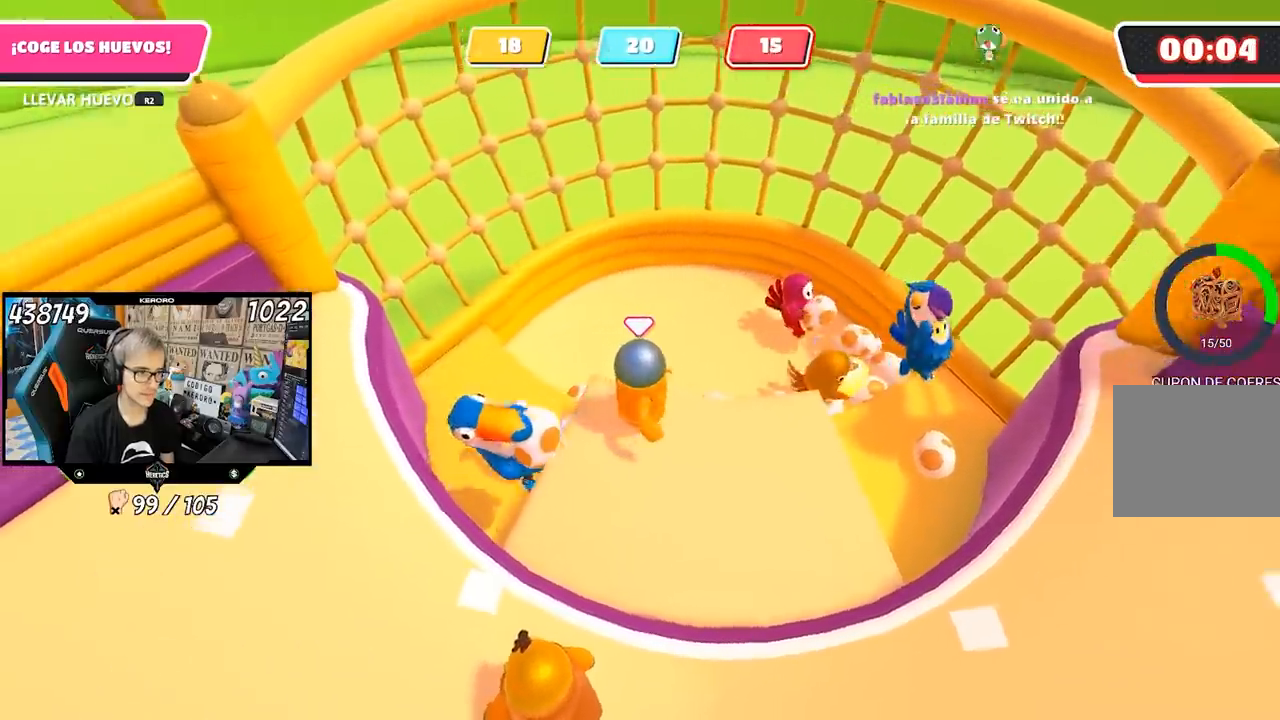
{"dt_ms": 500, "buttons": ["R2"], "left_stick": "down-left", "right_stick": "center", "button_events": [[433, "R2", "down"]]}
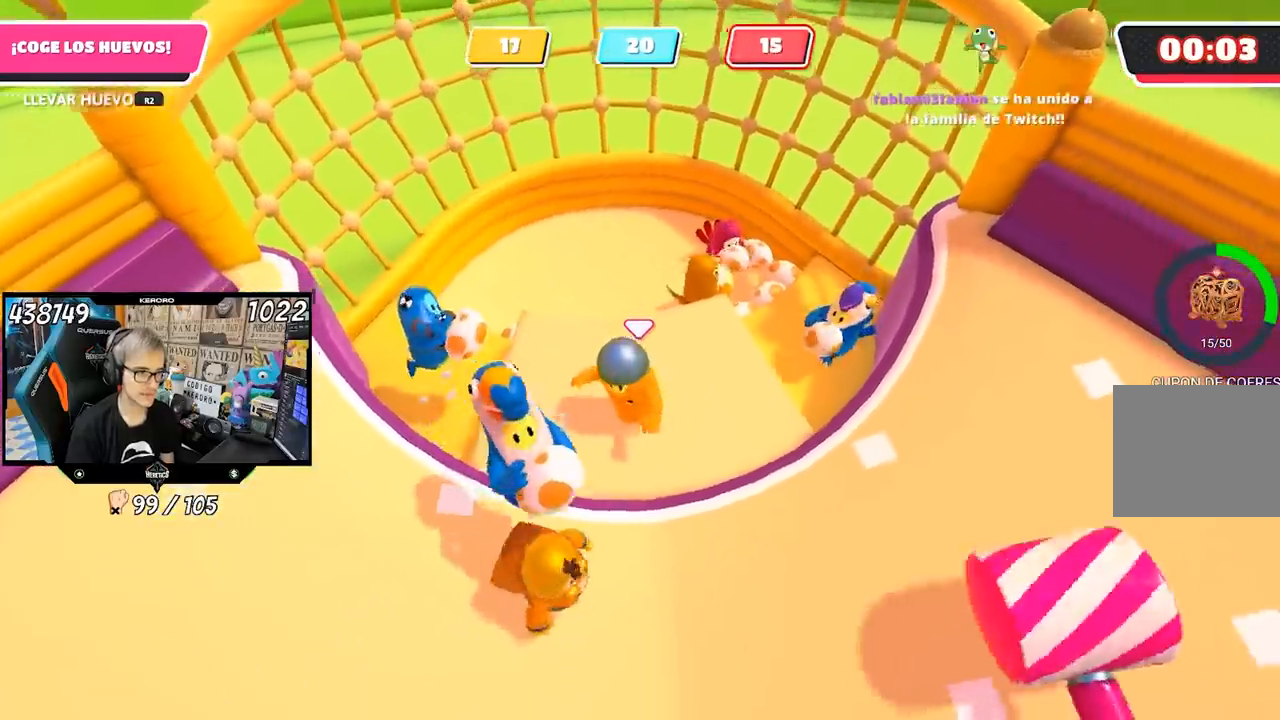
{"dt_ms": 500, "buttons": ["R2"], "left_stick": "up-left", "right_stick": "center", "button_events": []}
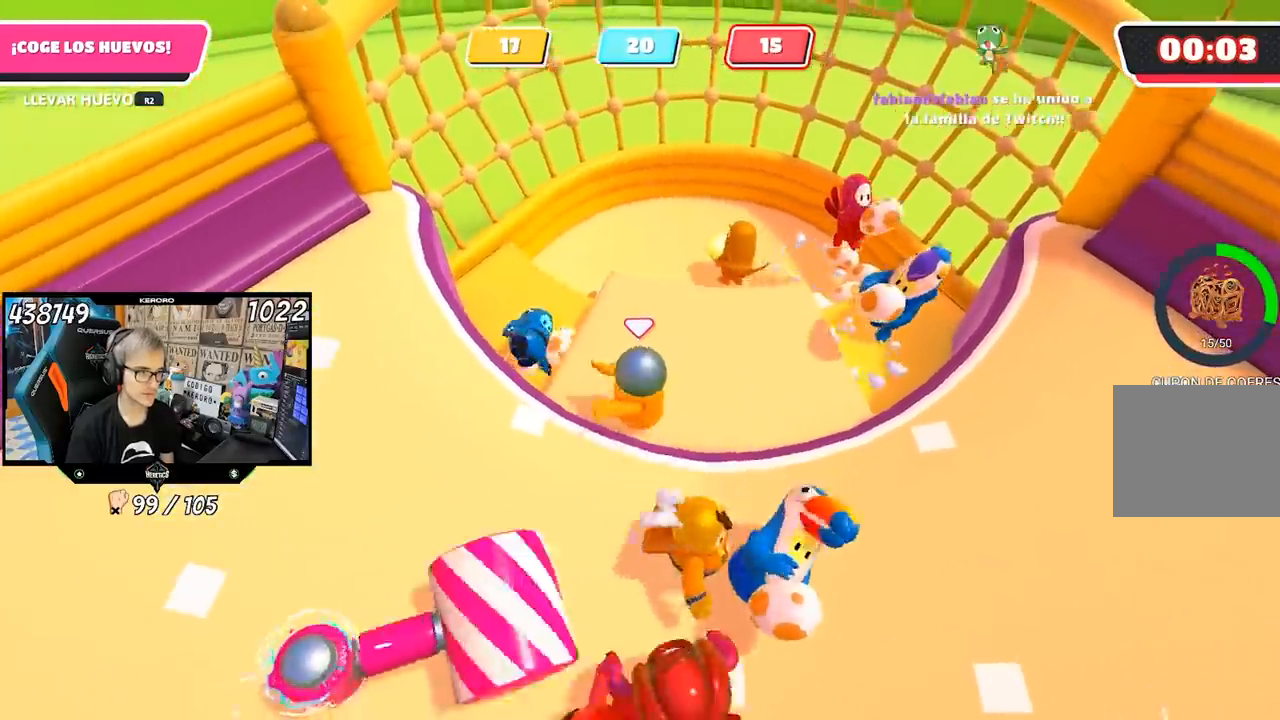
{"dt_ms": 500, "buttons": ["R2"], "left_stick": "center", "right_stick": "center", "button_events": []}
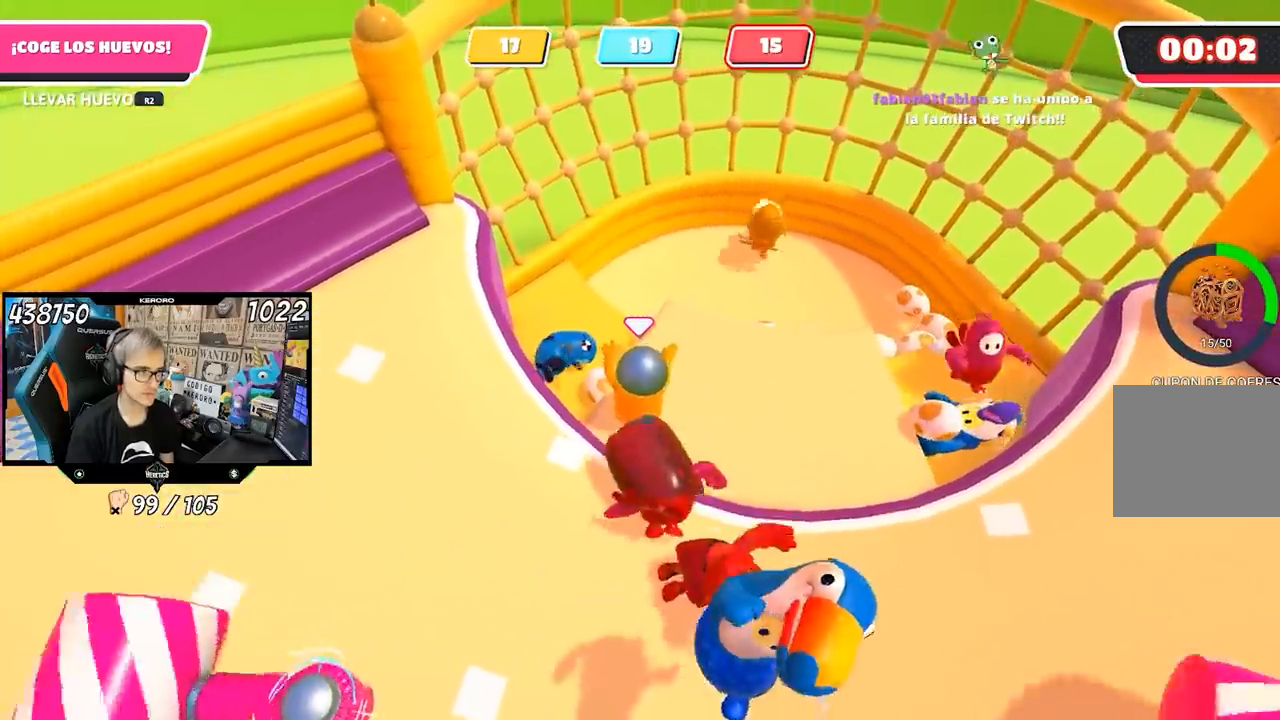
{"dt_ms": 500, "buttons": ["R2"], "left_stick": "center", "right_stick": "center", "button_events": []}
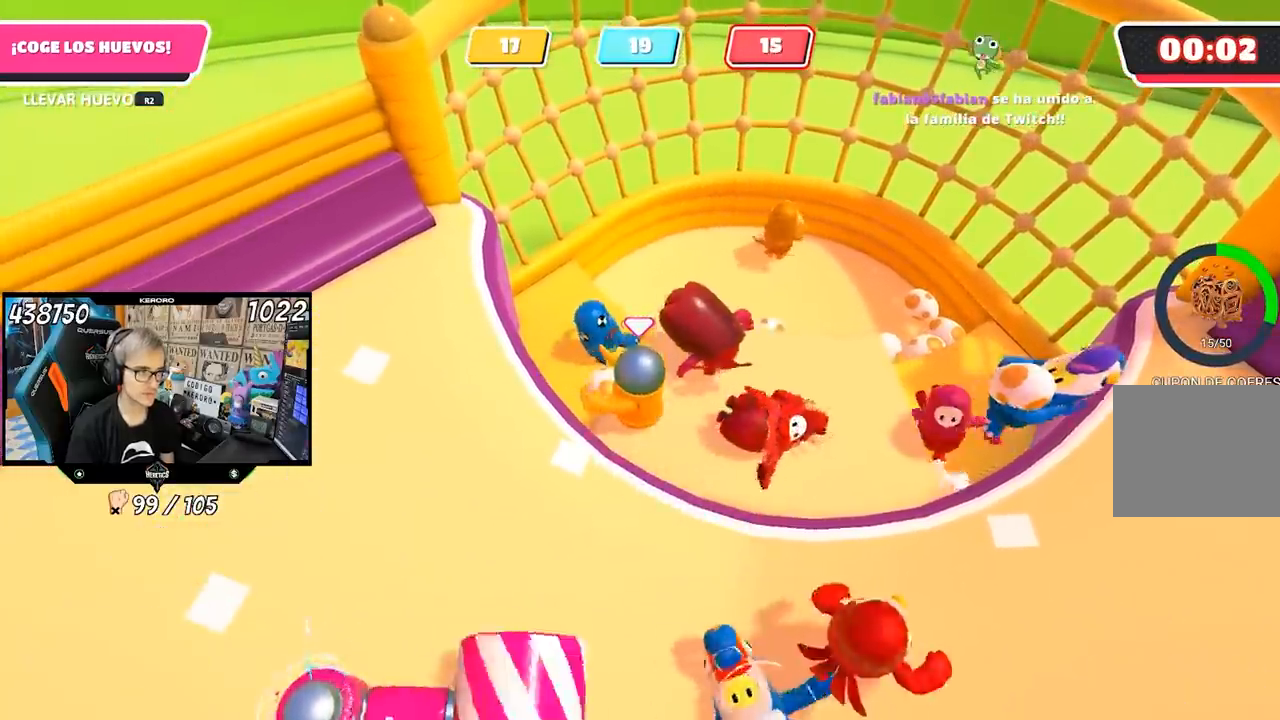
{"dt_ms": 500, "buttons": ["R2"], "left_stick": "up-right", "right_stick": "center", "button_events": []}
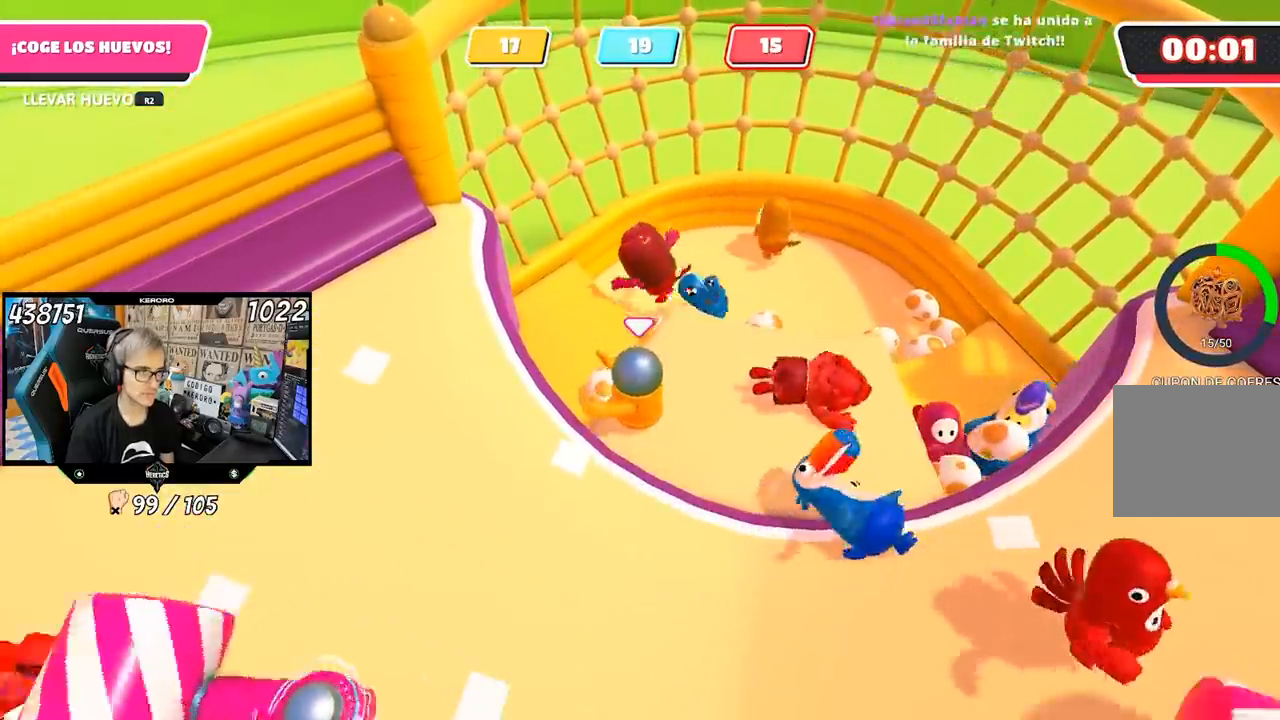
{"dt_ms": 500, "buttons": ["R2"], "left_stick": "up-right", "right_stick": "center", "button_events": []}
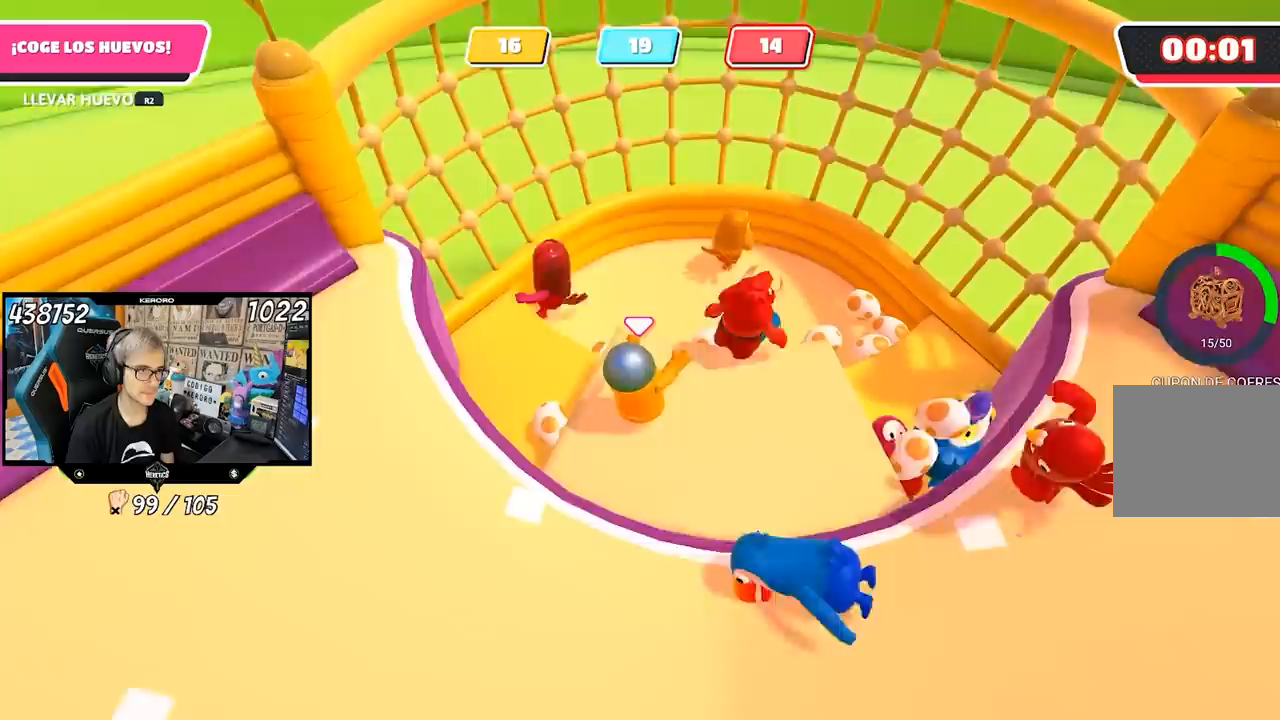
{"dt_ms": 500, "buttons": [], "left_stick": "center", "right_stick": "center", "button_events": [[333, "R2", "up"]]}
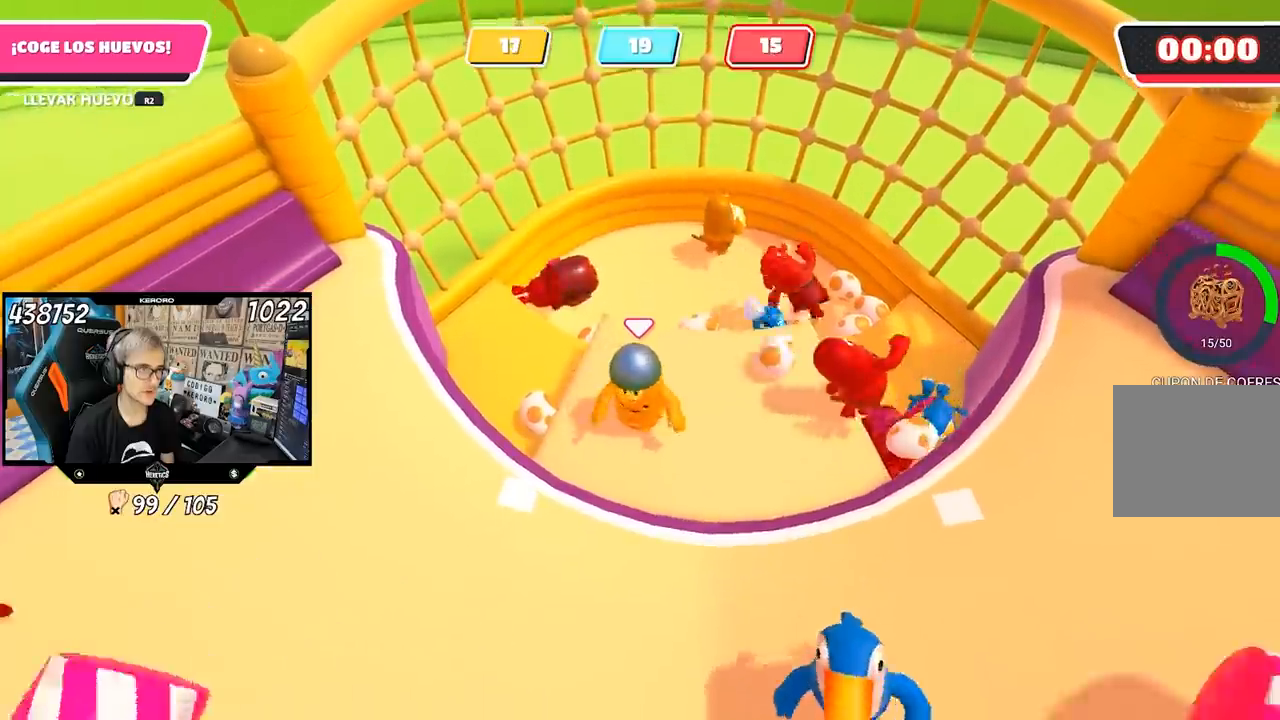
{"dt_ms": 500, "buttons": [], "left_stick": "center", "right_stick": "center", "button_events": []}
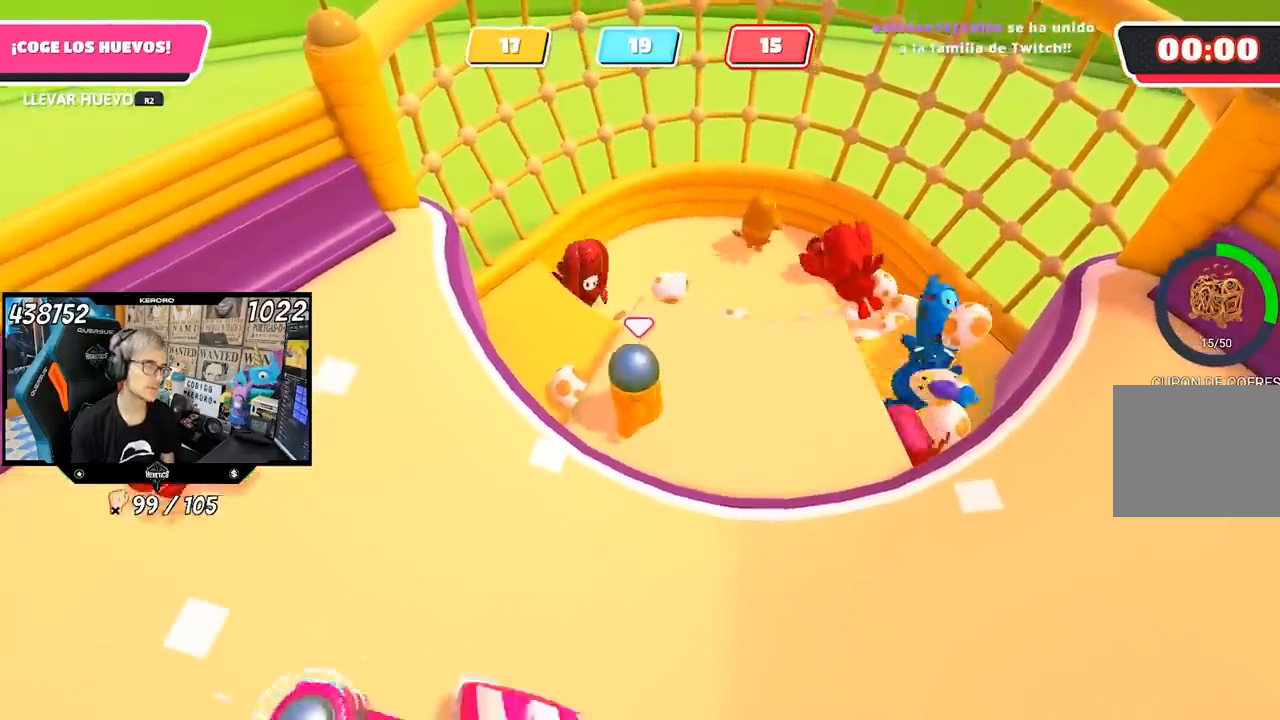
{"dt_ms": 500, "buttons": [], "left_stick": "center", "right_stick": "center", "button_events": []}
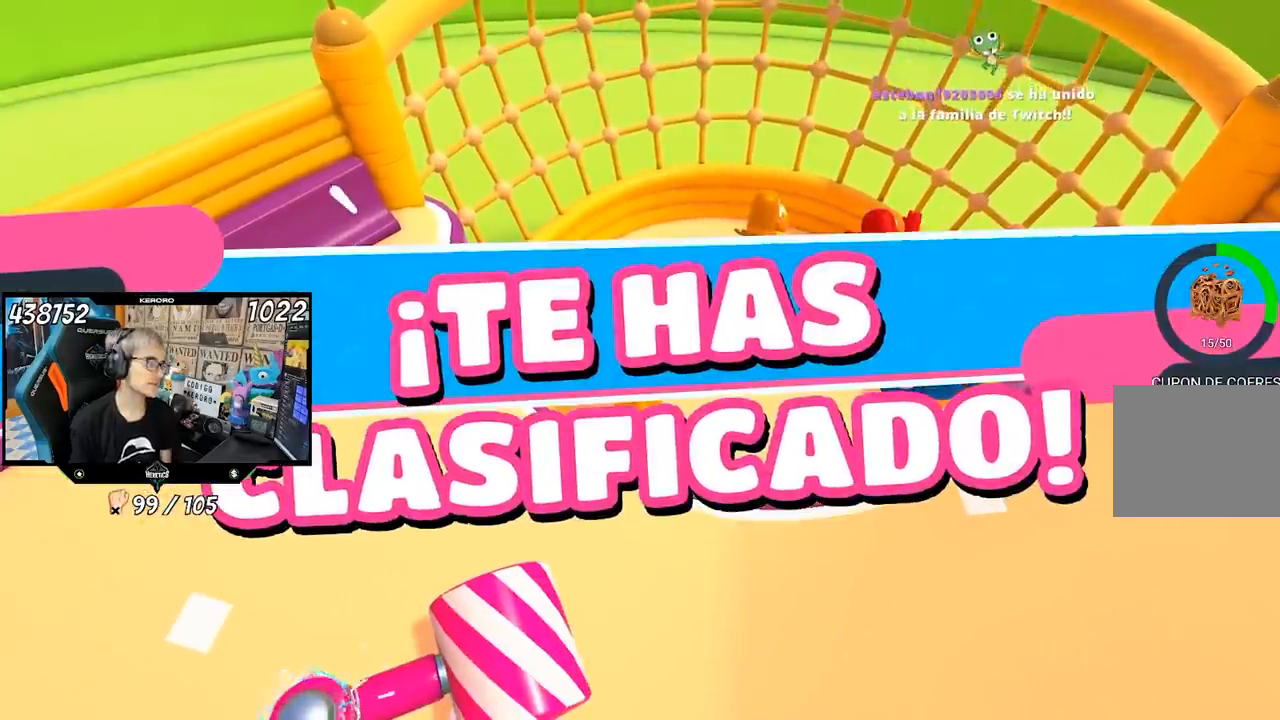
{"dt_ms": 500, "buttons": [], "left_stick": "center", "right_stick": "center", "button_events": []}
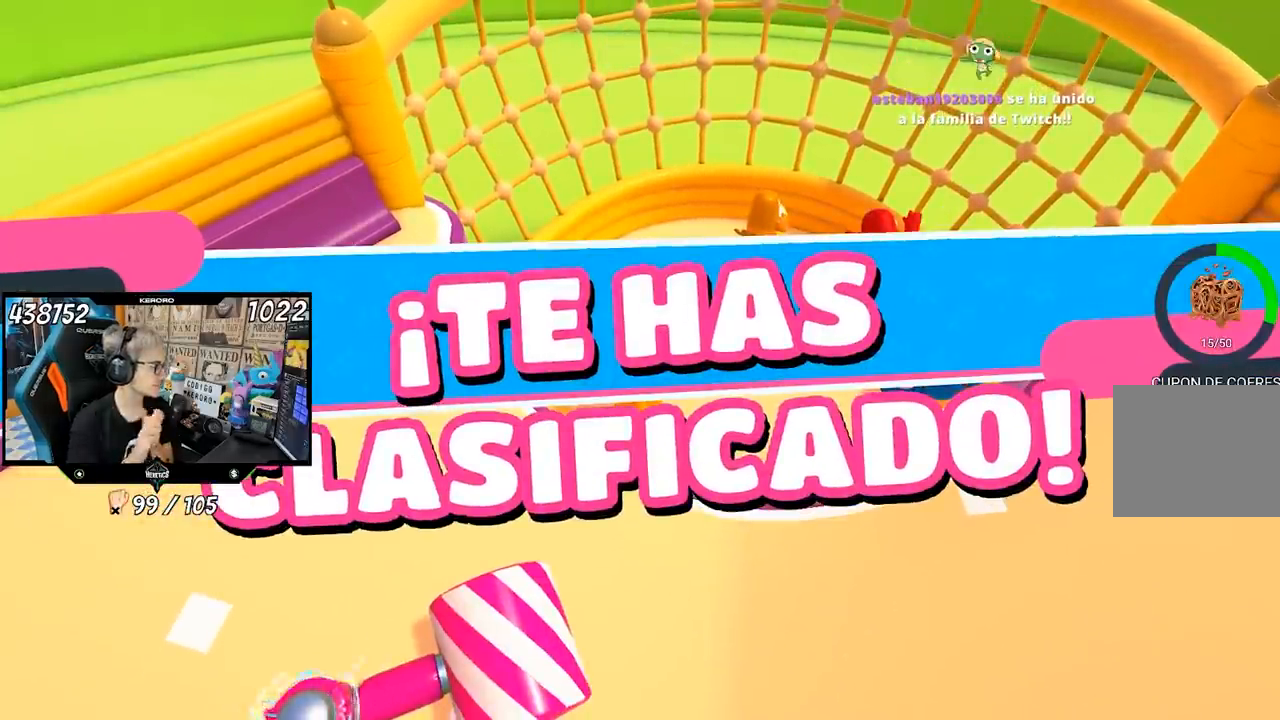
{"dt_ms": 500, "buttons": [], "left_stick": "center", "right_stick": "center", "button_events": []}
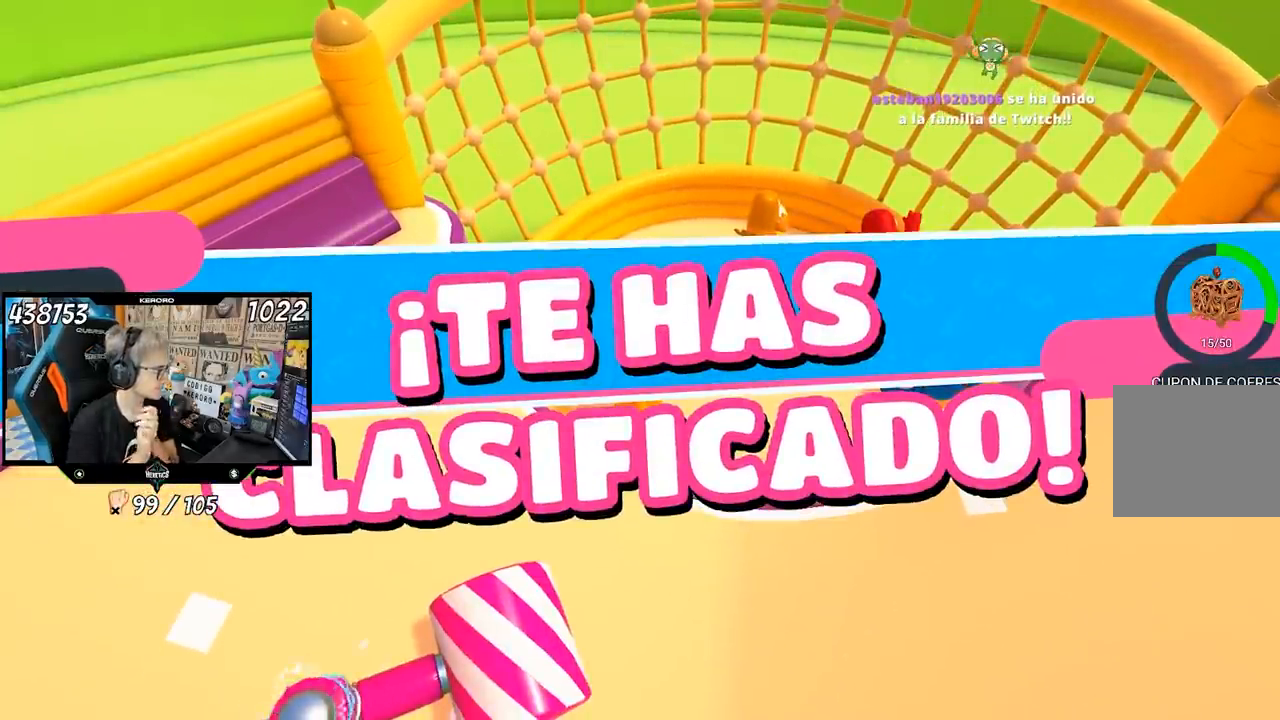
{"dt_ms": 500, "buttons": [], "left_stick": "center", "right_stick": "center", "button_events": []}
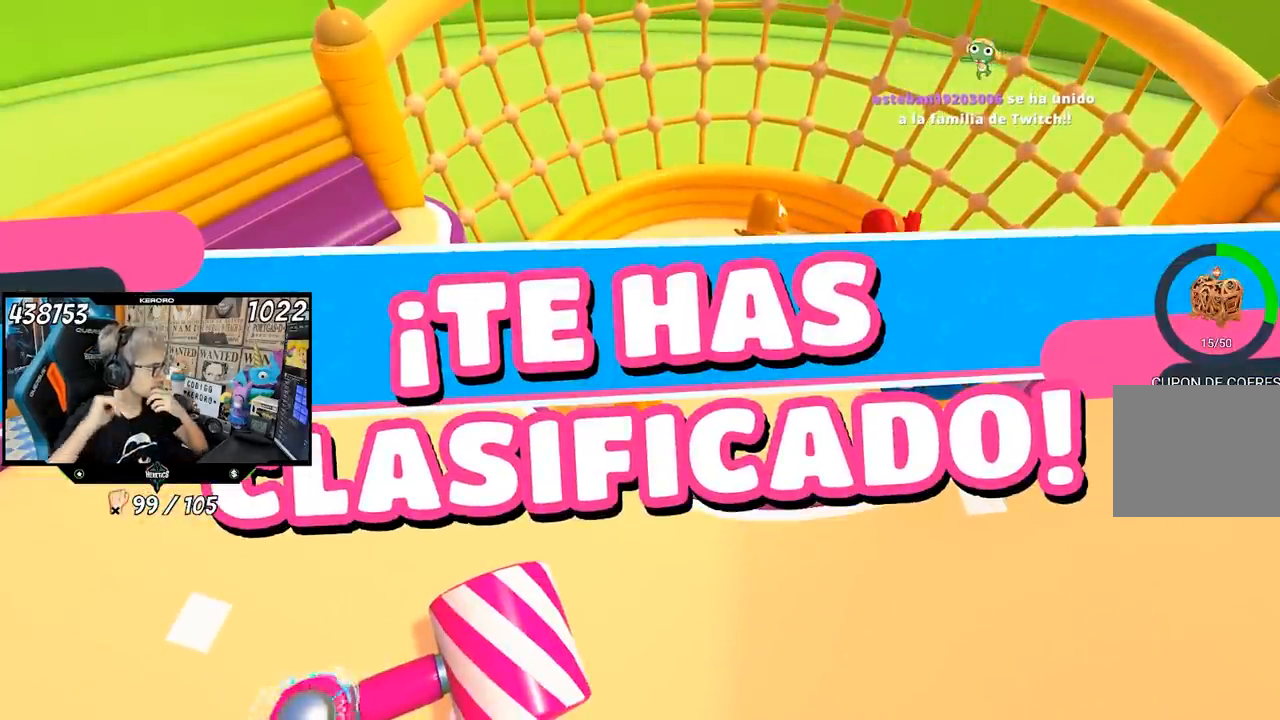
{"dt_ms": 500, "buttons": [], "left_stick": "center", "right_stick": "center", "button_events": []}
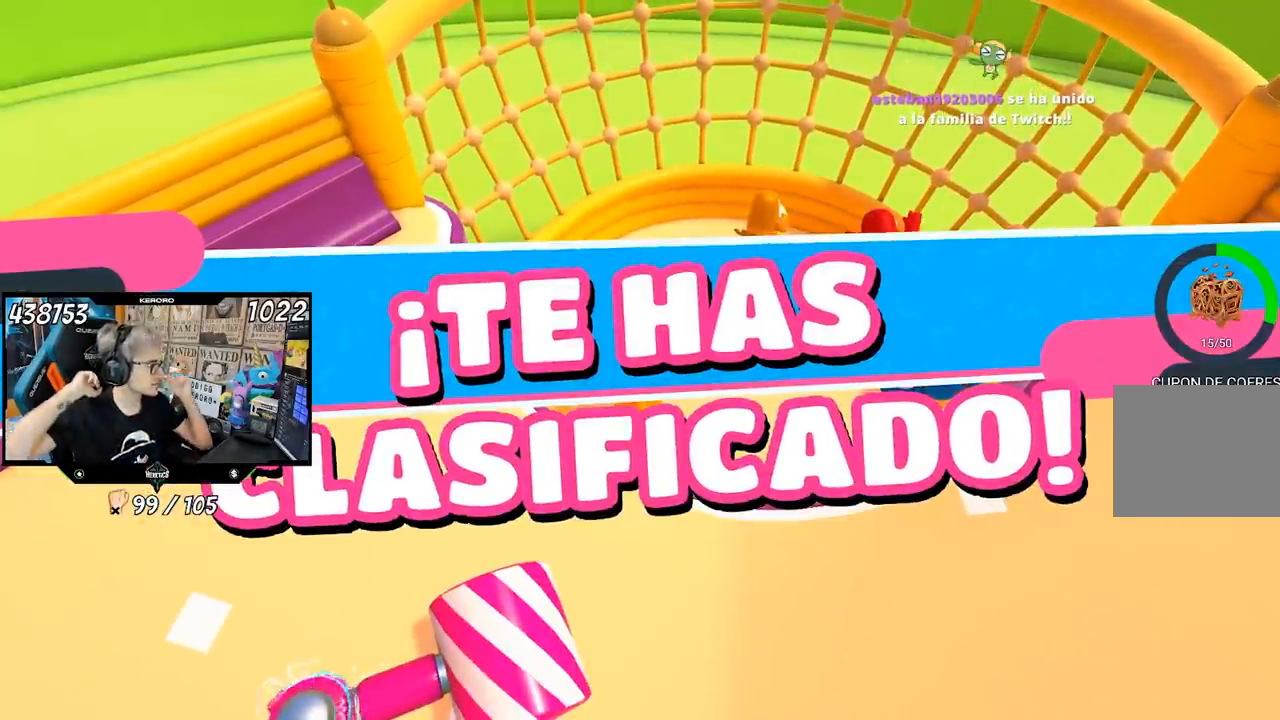
{"dt_ms": 500, "buttons": [], "left_stick": "center", "right_stick": "center", "button_events": []}
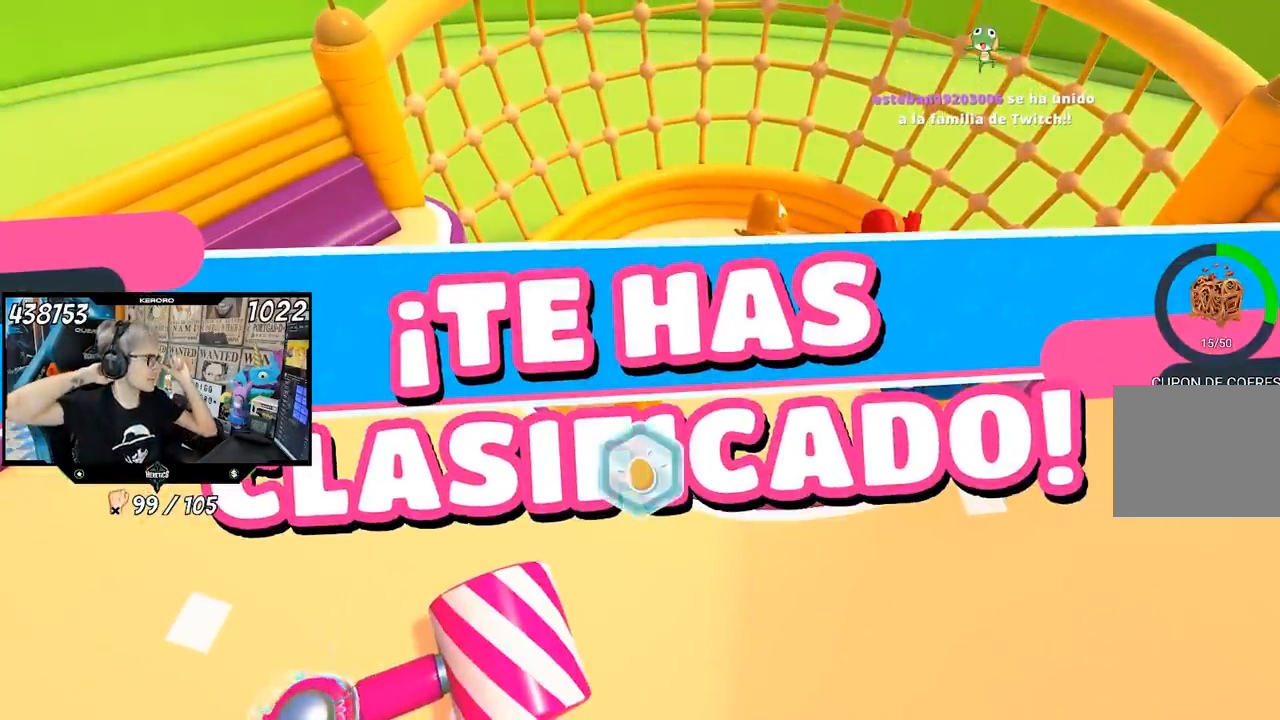
{"dt_ms": 500, "buttons": [], "left_stick": "up-left", "right_stick": "center", "button_events": []}
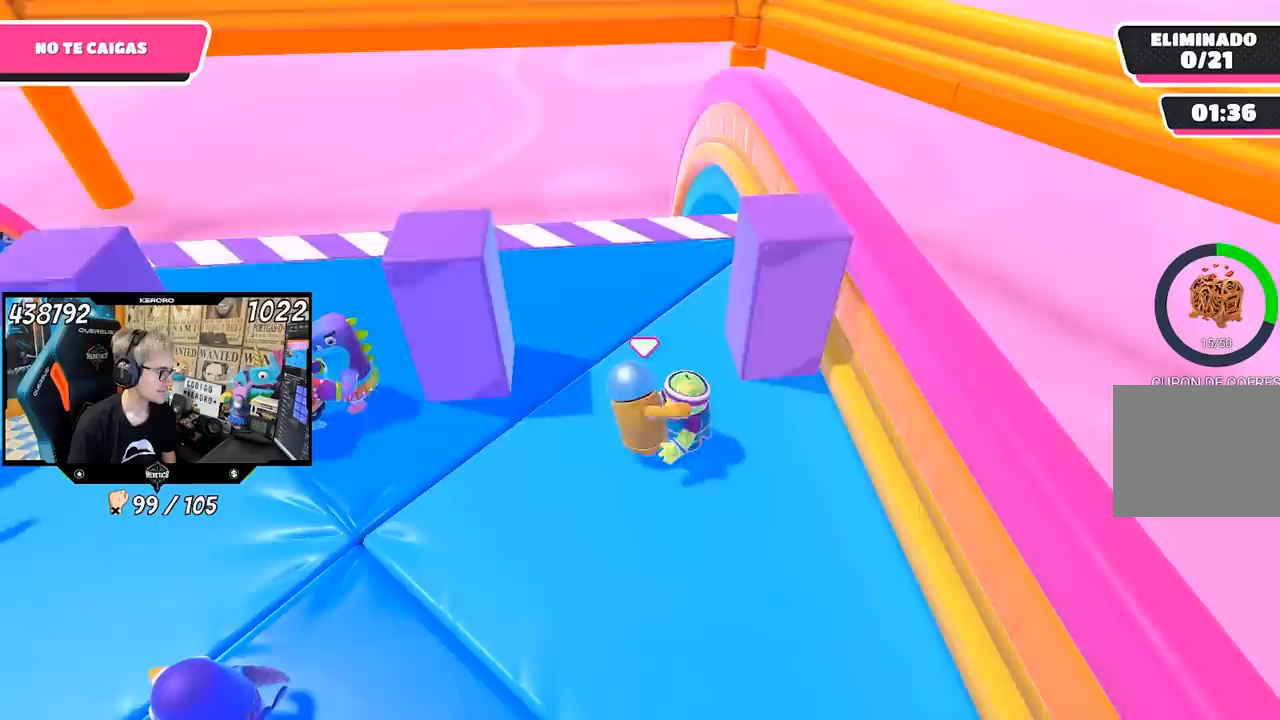
{"dt_ms": 500, "buttons": [], "left_stick": "left", "right_stick": "center", "button_events": []}
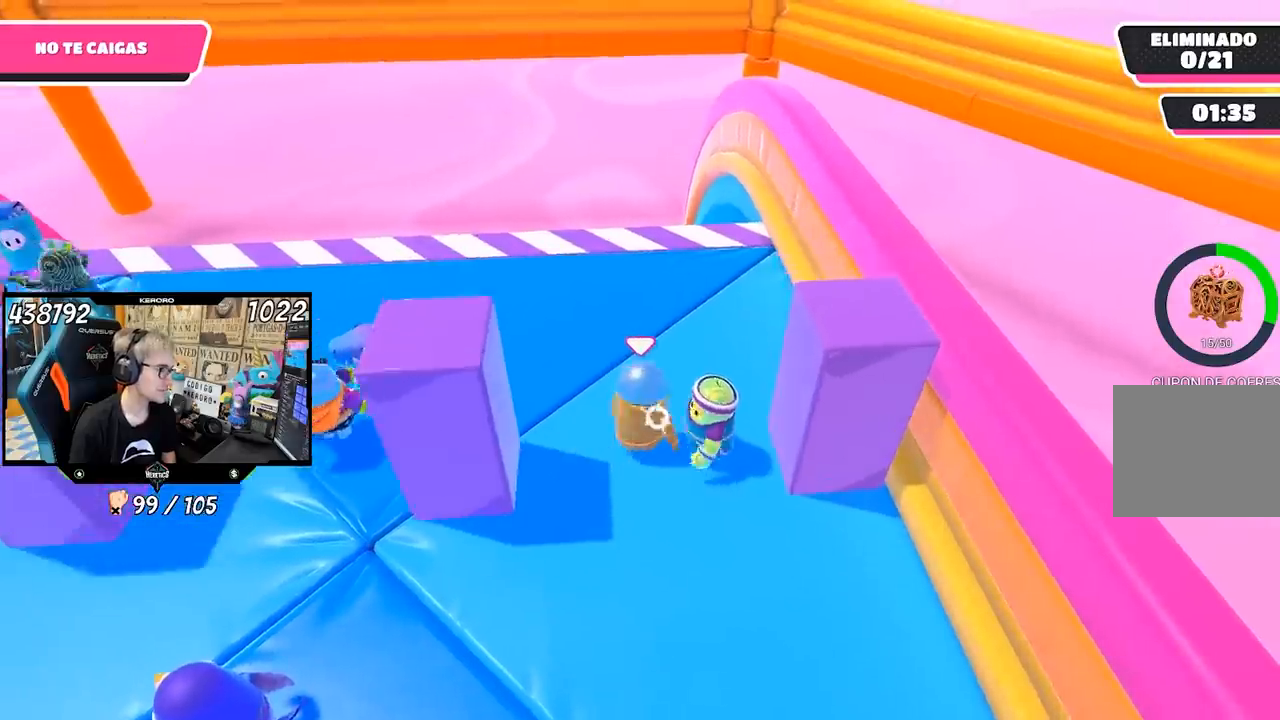
{"dt_ms": 1000, "buttons": [], "left_stick": "up", "right_stick": "center", "button_events": []}
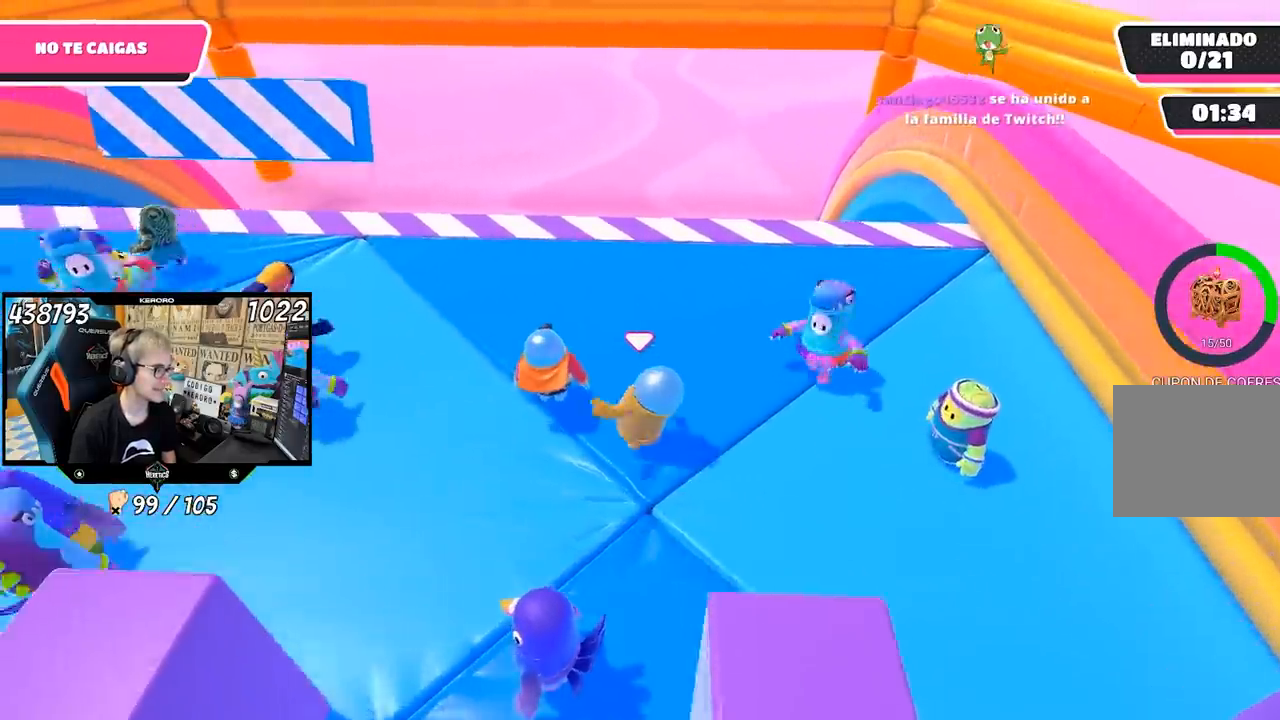
{"dt_ms": 500, "buttons": [], "left_stick": "left", "right_stick": "center", "button_events": []}
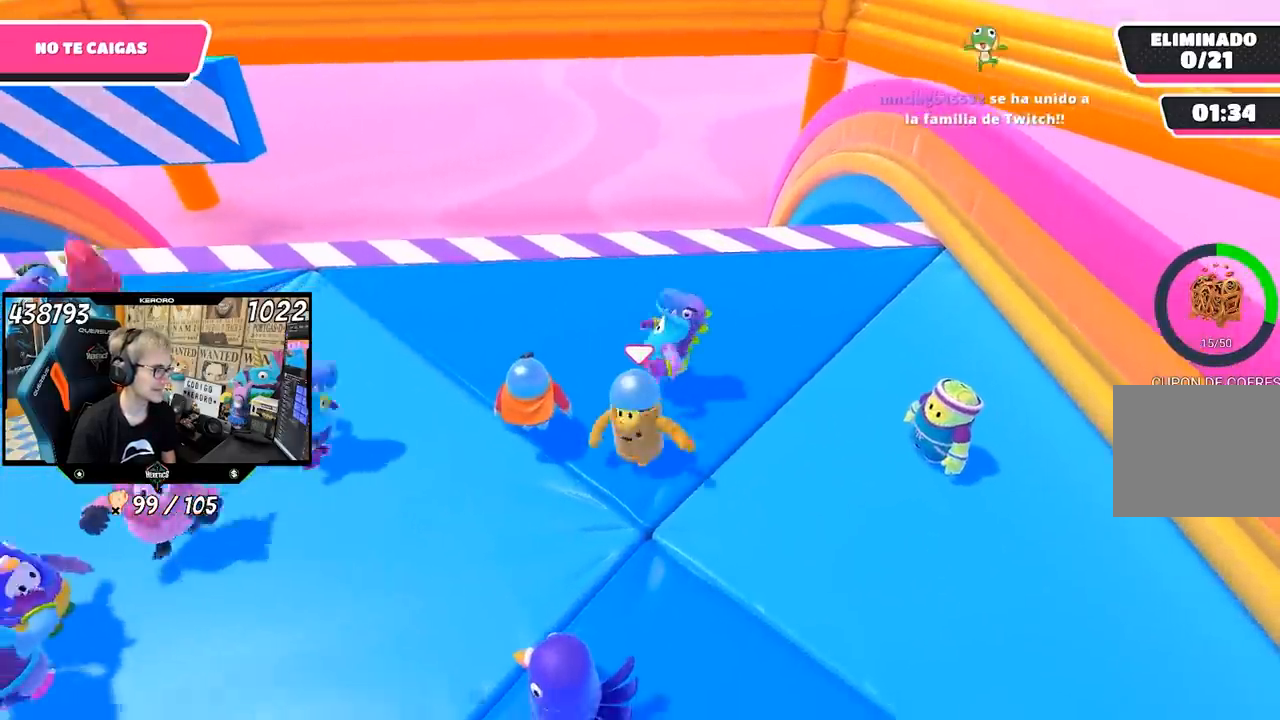
{"dt_ms": 500, "buttons": [], "left_stick": "left", "right_stick": "down", "button_events": []}
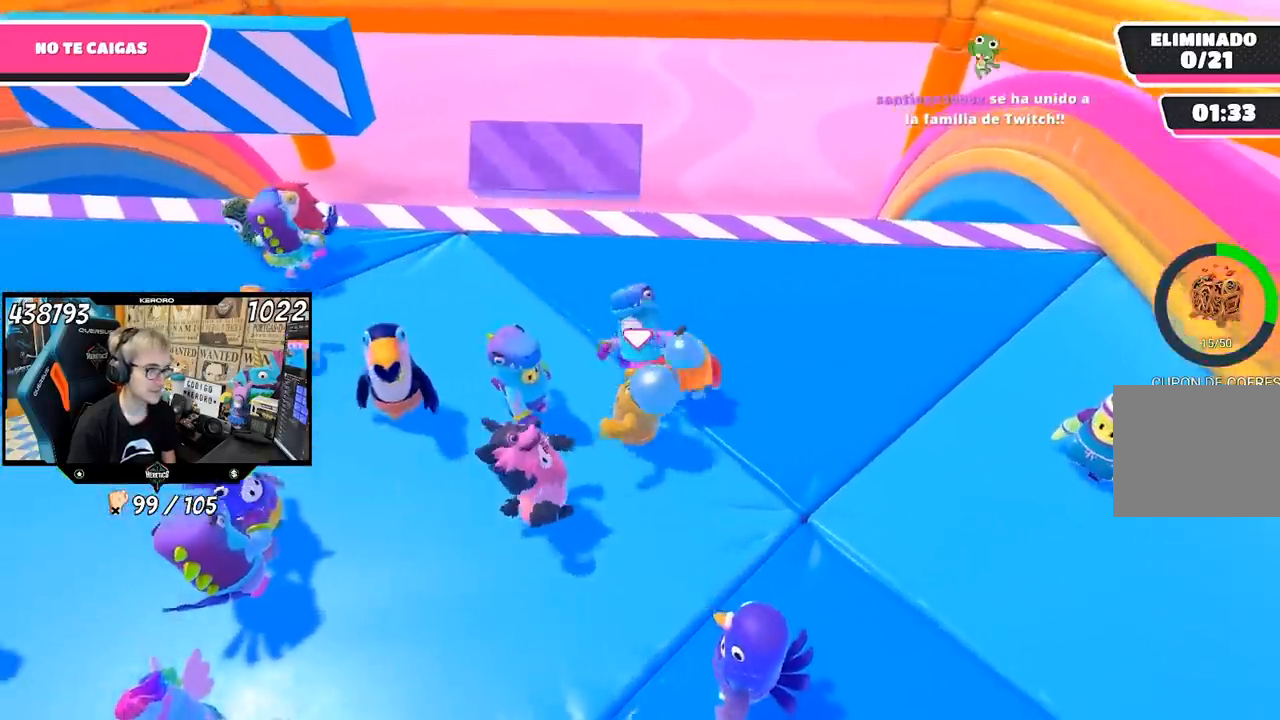
{"dt_ms": 500, "buttons": [], "left_stick": "right", "right_stick": "center", "button_events": []}
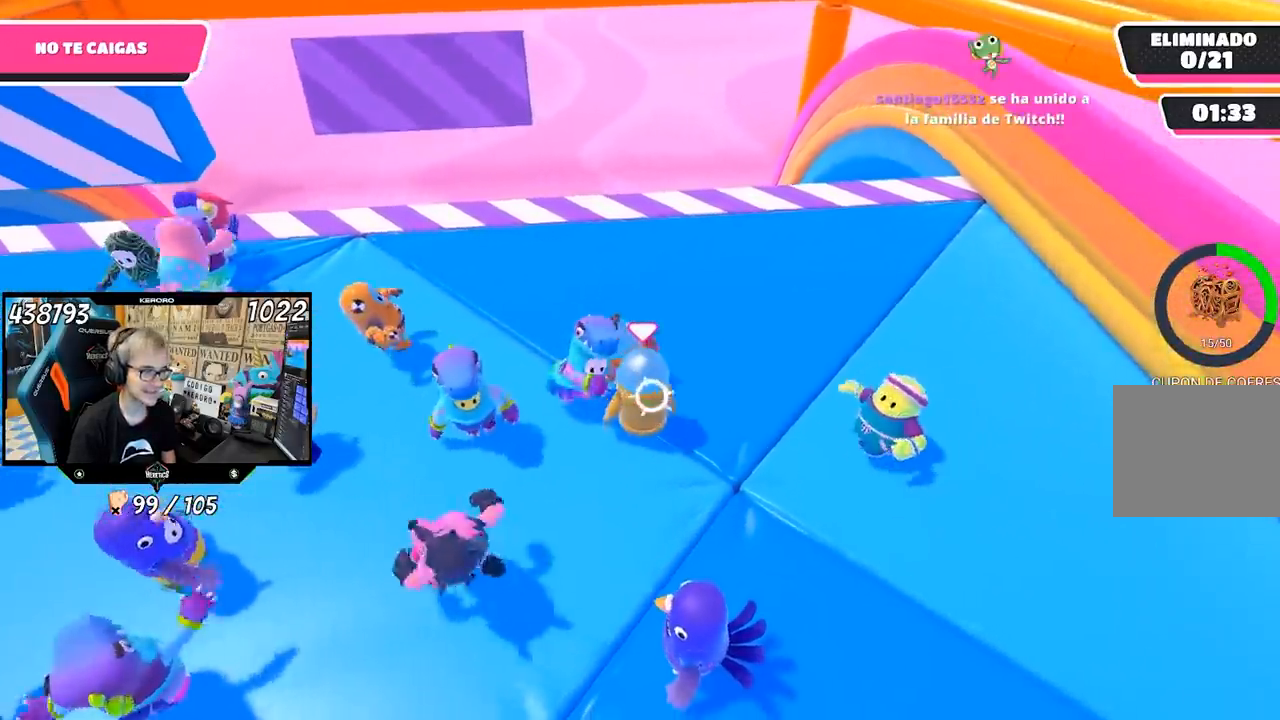
{"dt_ms": 500, "buttons": [], "left_stick": "up-right", "right_stick": "center", "button_events": []}
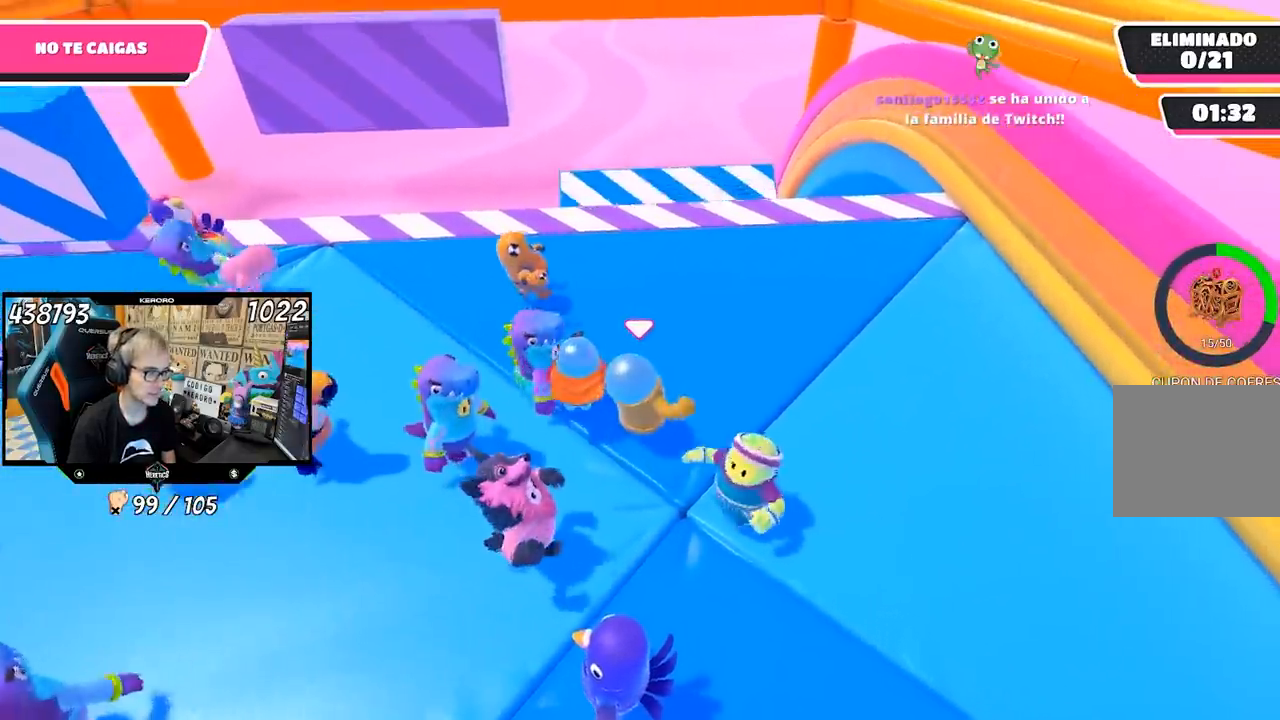
{"dt_ms": 1000, "buttons": [], "left_stick": "up-left", "right_stick": "center"}
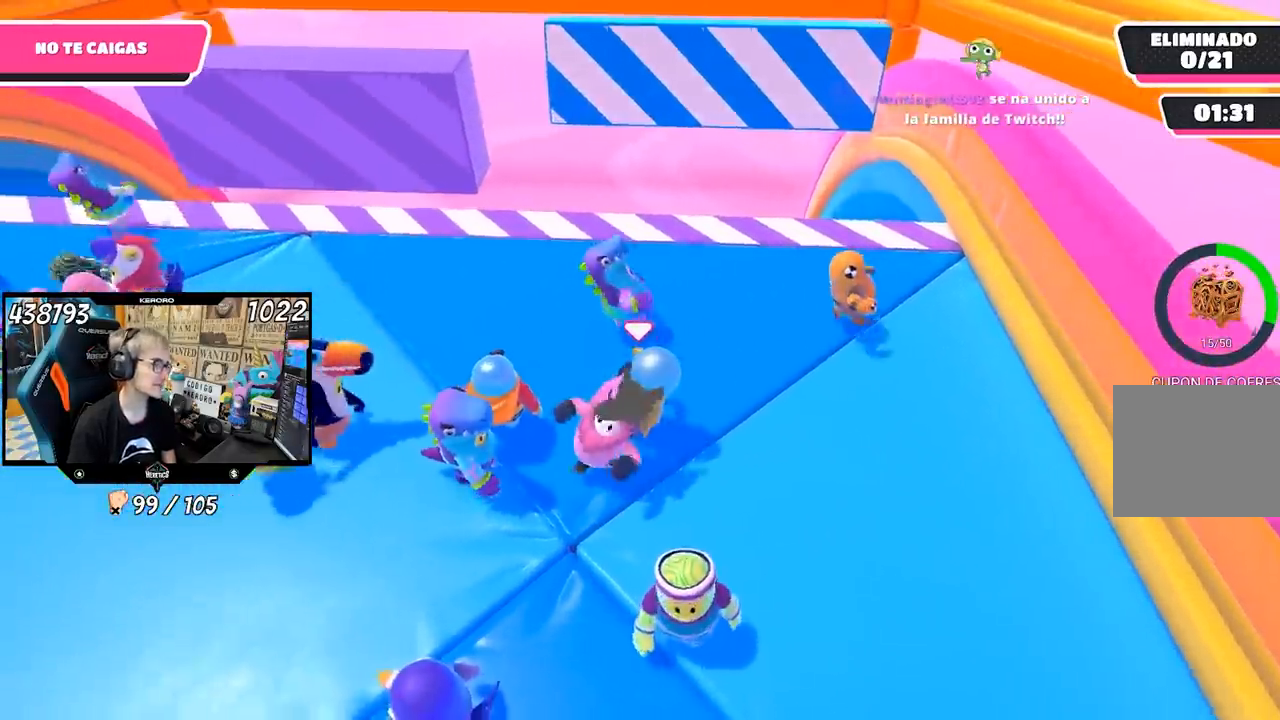
{"dt_ms": 500, "buttons": [], "left_stick": "center", "right_stick": "center", "button_events": []}
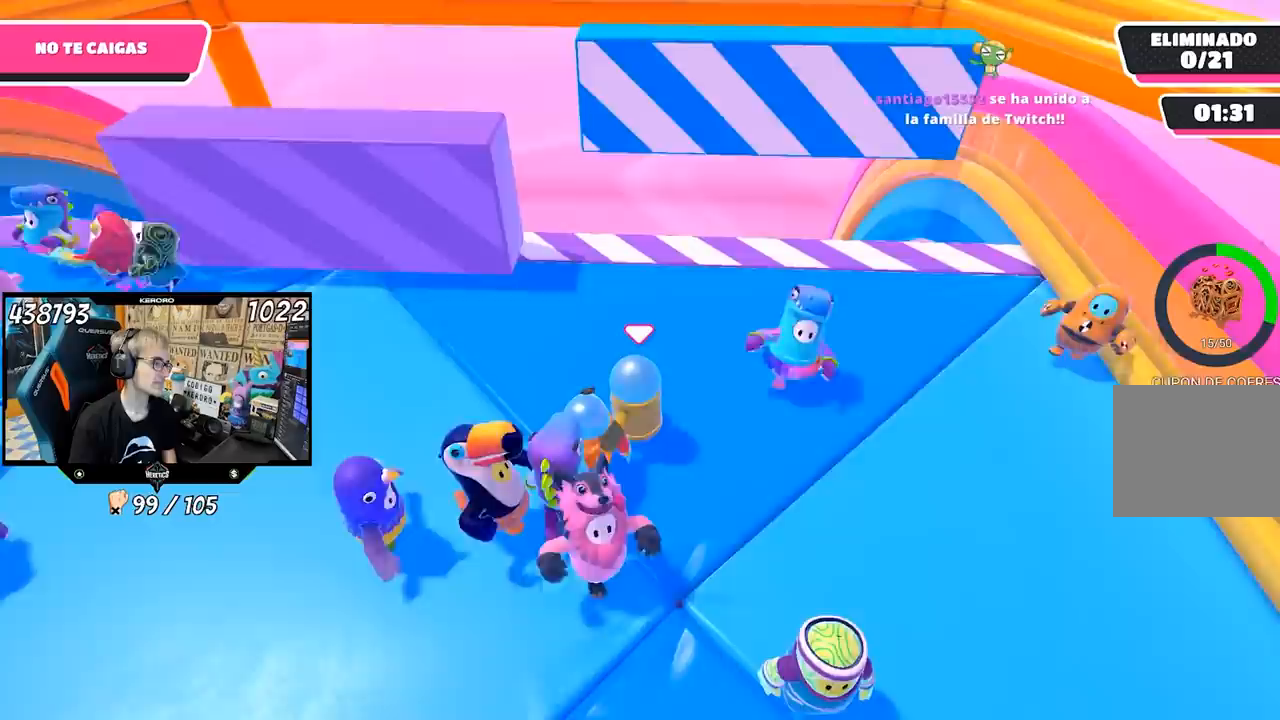
{"dt_ms": 500, "buttons": [], "left_stick": "up-left", "right_stick": "center", "button_events": []}
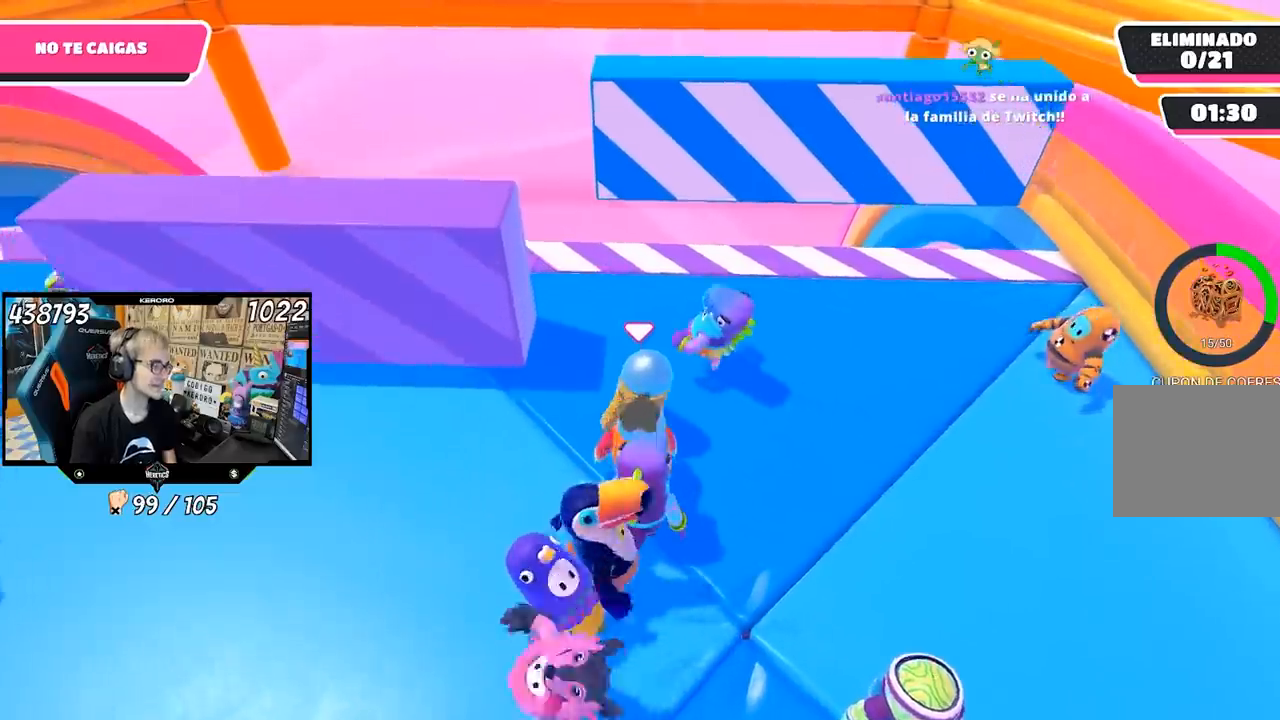
{"dt_ms": 500, "buttons": [], "left_stick": "left", "right_stick": "center", "button_events": []}